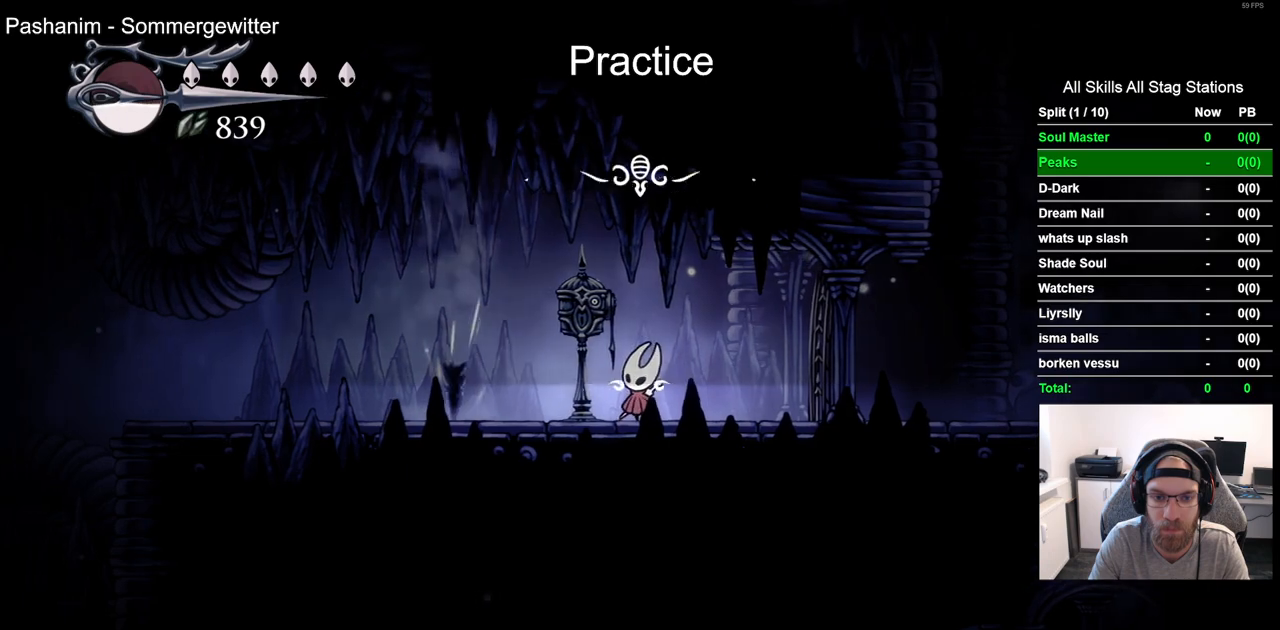
Gameplay with a controller (PlayStation layout); each line is a JSON object with the inputs held at the frame after it. "events" lists button and stick changes between this image and that frame as [ms after this image, input, new state], when the widget could be followed in between.
{"buttons": ["DPAD_LEFT"], "left_stick": "center", "right_stick": "center", "events": [[467, "DPAD_LEFT", "down"]]}
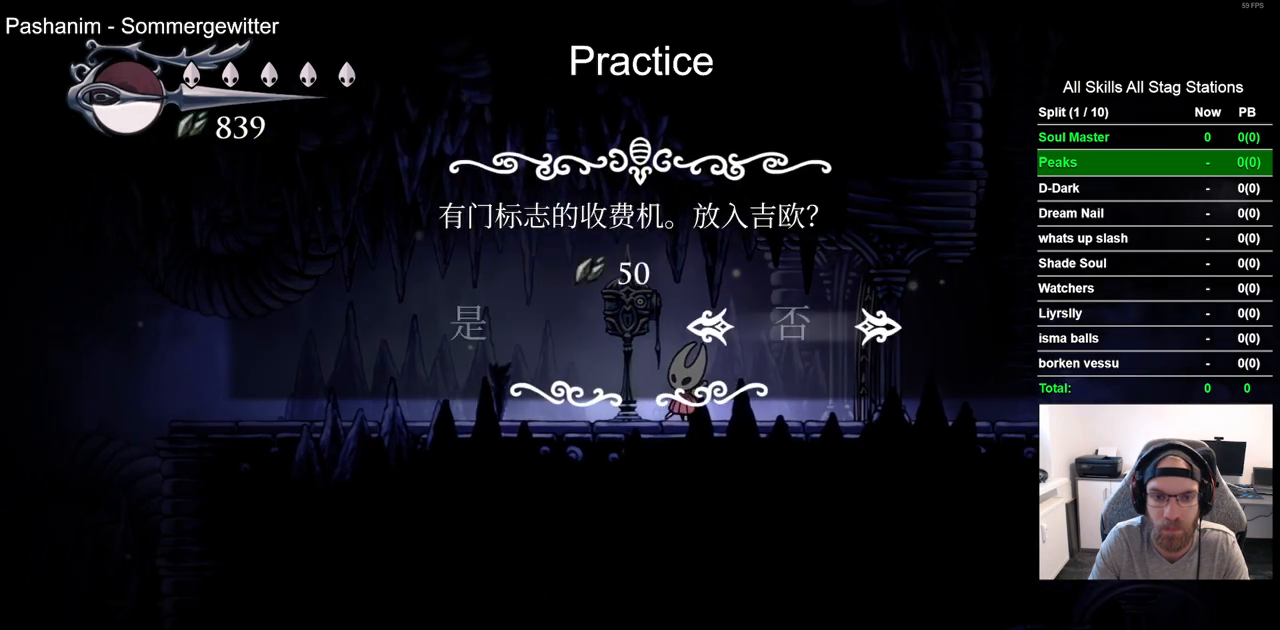
{"buttons": [], "left_stick": "center", "right_stick": "center", "events": [[67, "DPAD_LEFT", "up"], [167, "CROSS", "down"], [283, "CROSS", "up"]]}
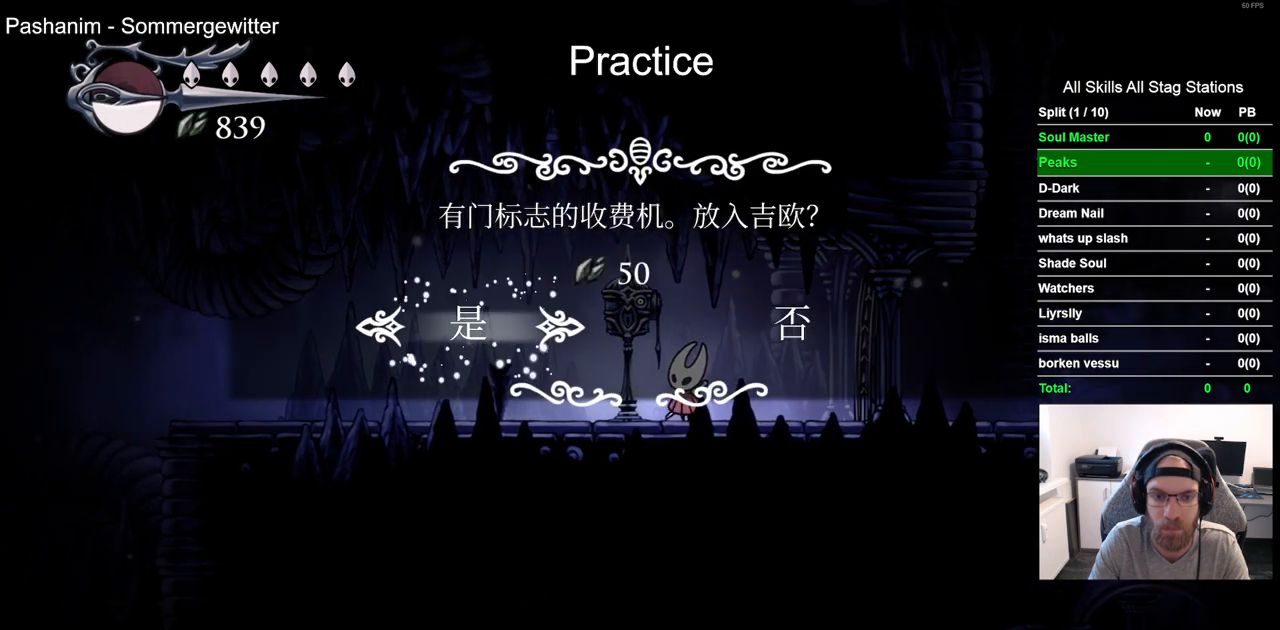
{"buttons": ["DPAD_RIGHT"], "left_stick": "center", "right_stick": "center", "events": [[67, "DPAD_RIGHT", "down"]]}
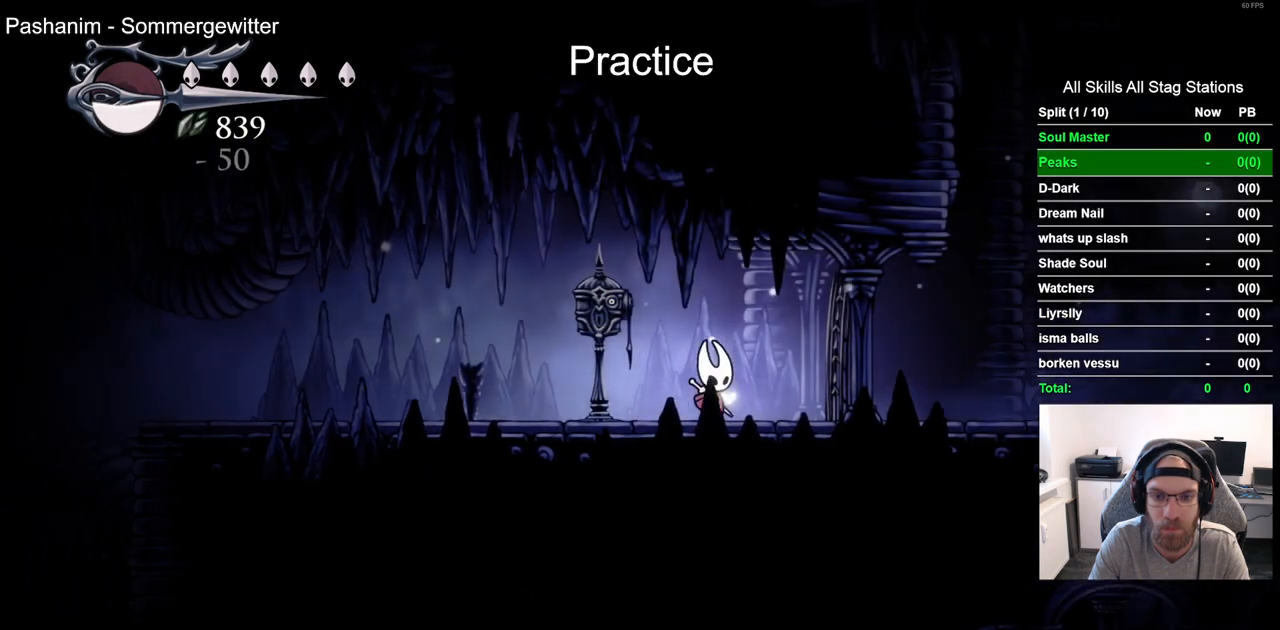
{"buttons": ["DPAD_RIGHT"], "left_stick": "center", "right_stick": "center", "events": []}
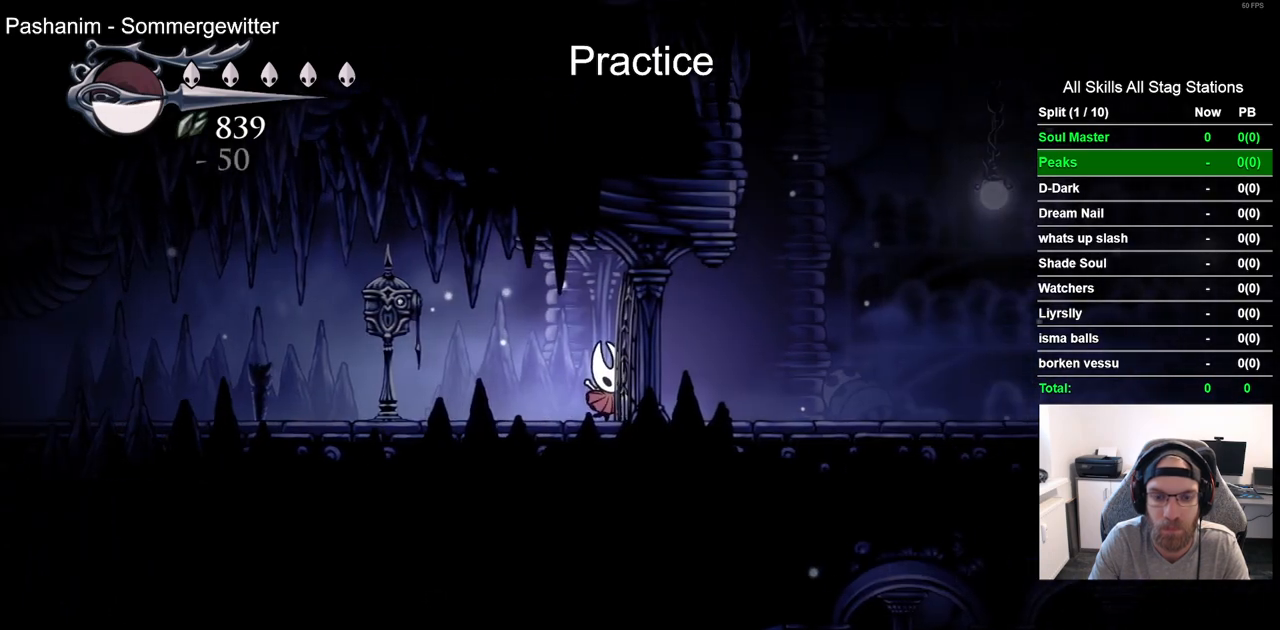
{"buttons": ["DPAD_RIGHT"], "left_stick": "center", "right_stick": "center", "events": []}
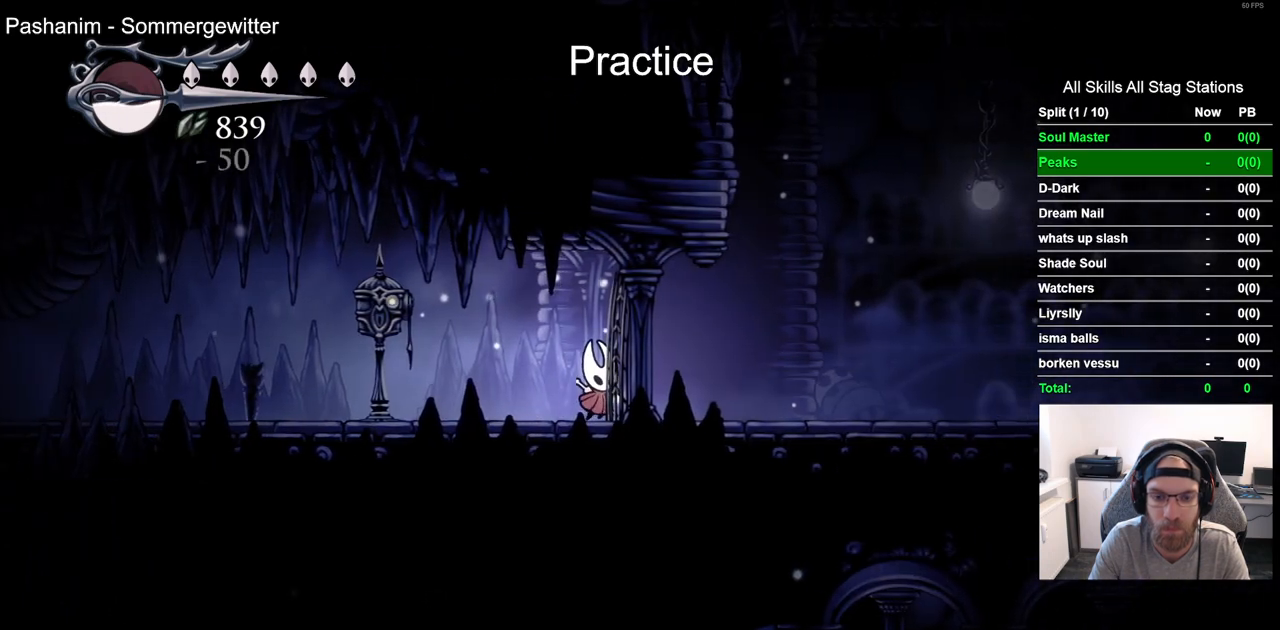
{"buttons": ["DPAD_RIGHT"], "left_stick": "center", "right_stick": "center", "events": []}
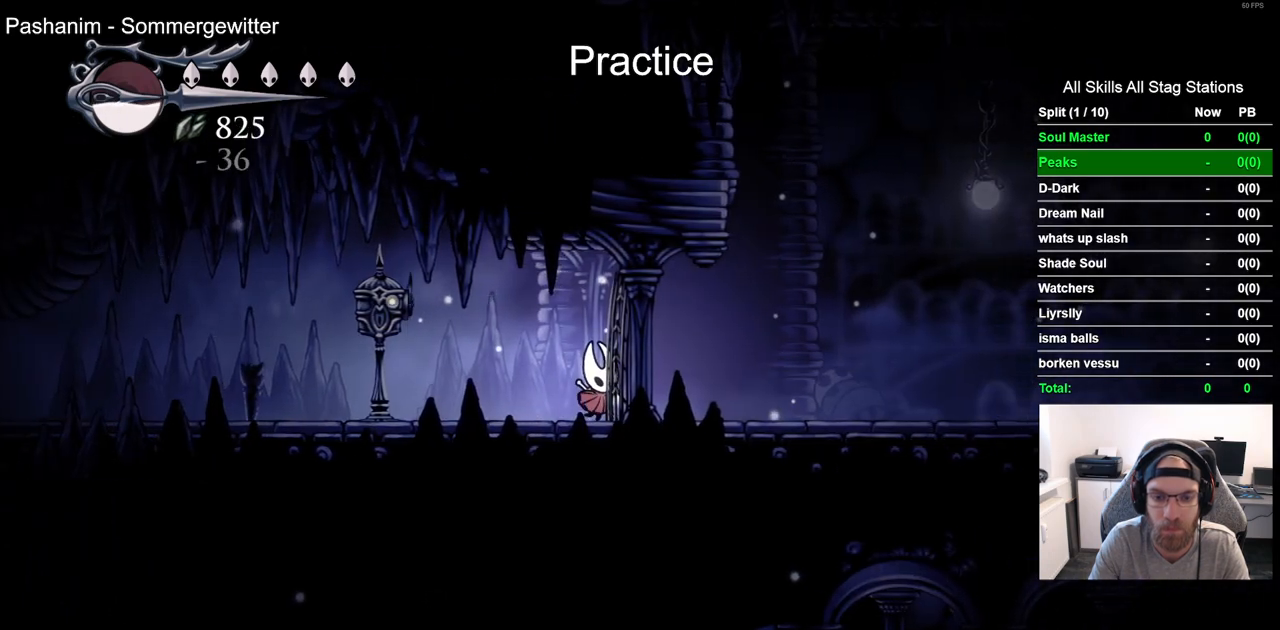
{"buttons": ["DPAD_RIGHT"], "left_stick": "center", "right_stick": "center", "events": []}
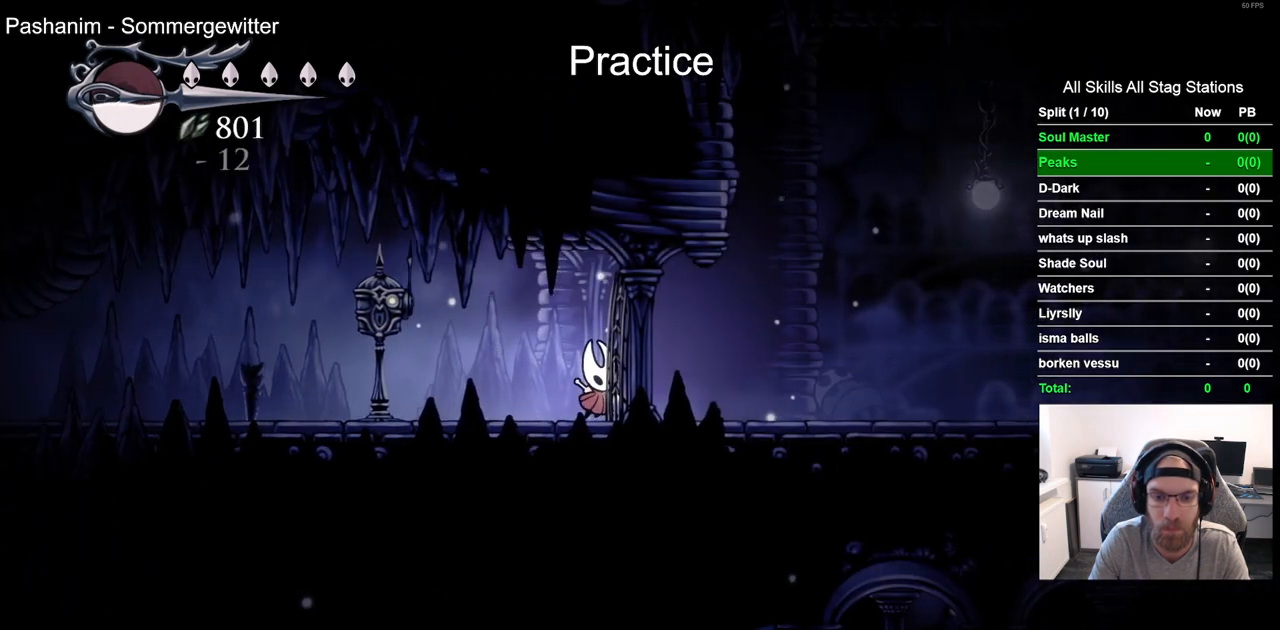
{"buttons": ["DPAD_RIGHT"], "left_stick": "center", "right_stick": "center", "events": []}
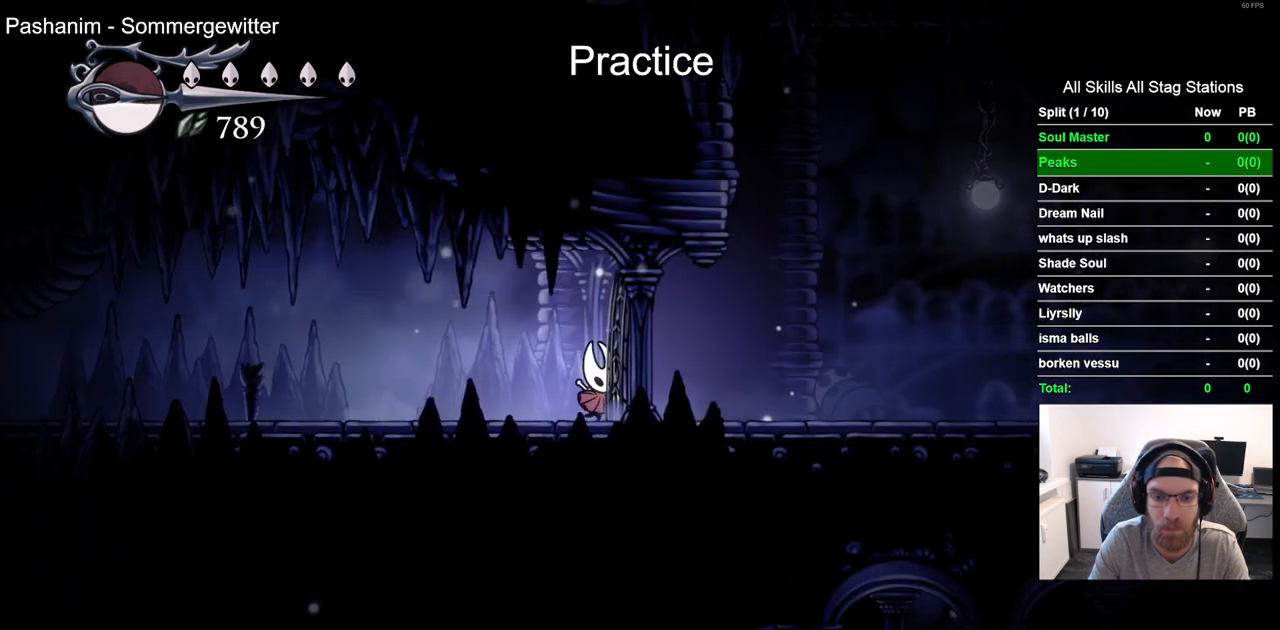
{"buttons": ["DPAD_RIGHT"], "left_stick": "center", "right_stick": "center", "events": []}